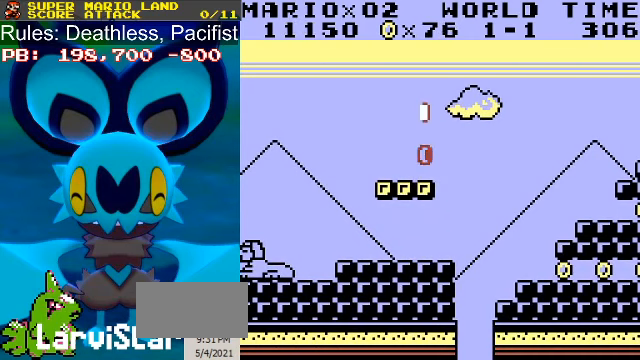
Gameplay with a controller (Nintendo layout); each line is a JSON object with the inputs held at the frame after it. "events" lists button and stick changes between this image and that frame as [ms after this image, input, new state], when the widget could be followed in between. Not read: L3 R3.
{"buttons": ["B"], "events": [[67, "A", "down"], [200, "A", "up"], [367, "A", "down"], [500, "A", "up"]]}
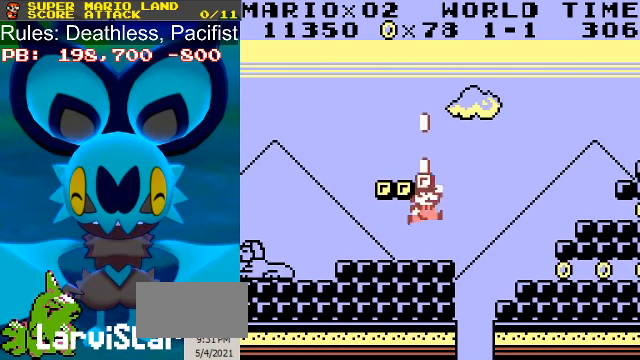
{"buttons": ["A", "B"], "events": [[134, "A", "down"], [300, "A", "up"], [434, "A", "down"]]}
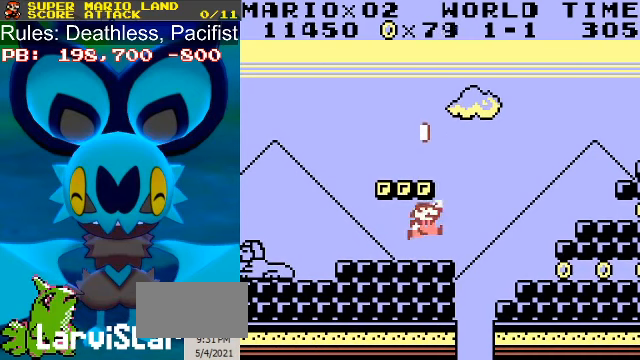
{"buttons": ["A", "B"], "events": [[100, "A", "up"], [234, "A", "down"], [367, "A", "up"], [500, "A", "down"]]}
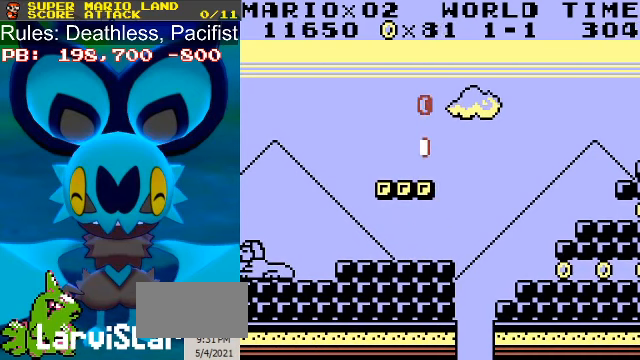
{"buttons": ["B"], "events": [[167, "A", "up"], [267, "A", "down"], [434, "A", "up"]]}
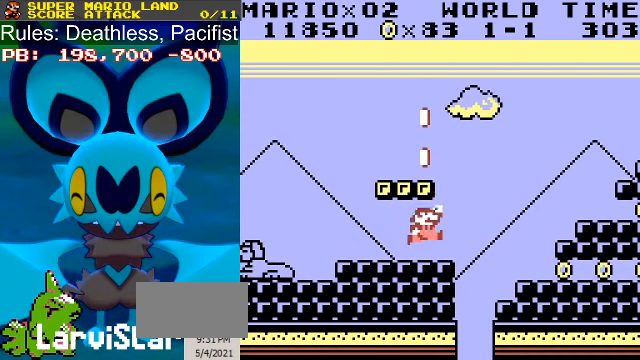
{"buttons": ["B"], "events": [[67, "A", "down"], [200, "A", "up"], [367, "A", "down"], [500, "A", "up"]]}
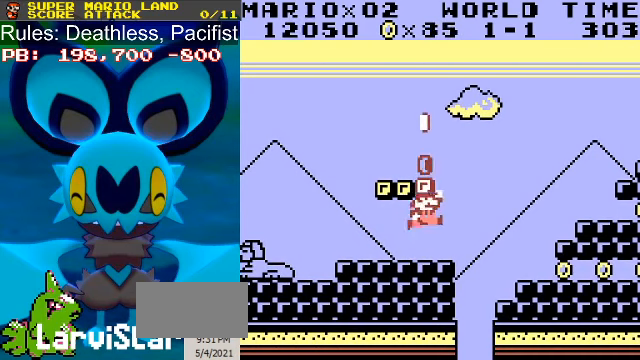
{"buttons": ["A", "B"], "events": [[100, "A", "down"], [267, "A", "up"], [367, "A", "down"]]}
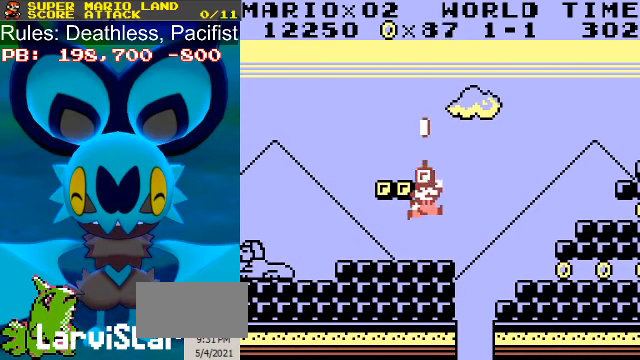
{"buttons": ["A", "B"], "events": [[34, "A", "up"], [167, "A", "down"], [300, "A", "up"], [400, "A", "down"]]}
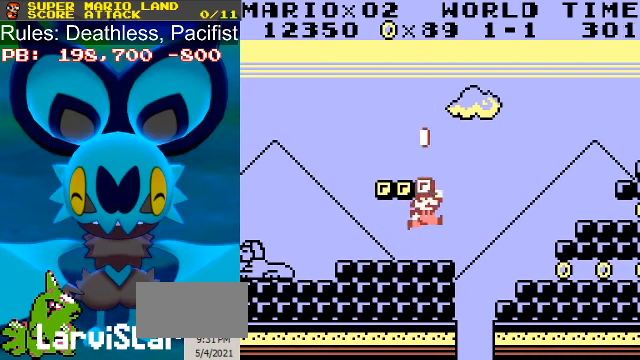
{"buttons": ["B"], "events": [[67, "A", "up"], [200, "A", "down"], [334, "A", "up"]]}
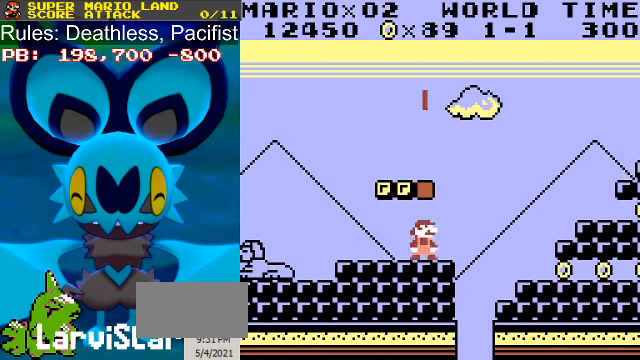
{"buttons": ["B"], "events": [[34, "DPAD_LEFT", "down"], [100, "A", "down"], [167, "DPAD_LEFT", "up"], [200, "A", "up"], [334, "A", "down"], [467, "A", "up"]]}
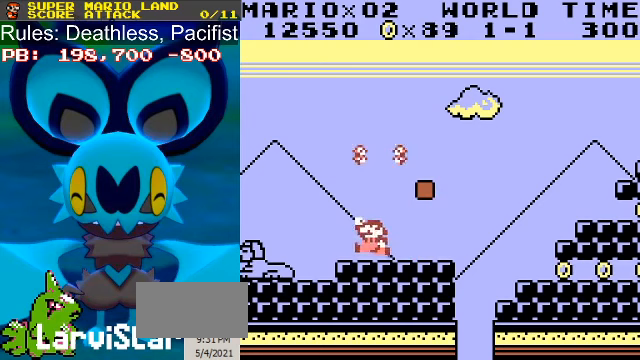
{"buttons": ["A", "B", "DPAD_RIGHT"], "events": [[67, "DPAD_RIGHT", "down"], [500, "A", "down"]]}
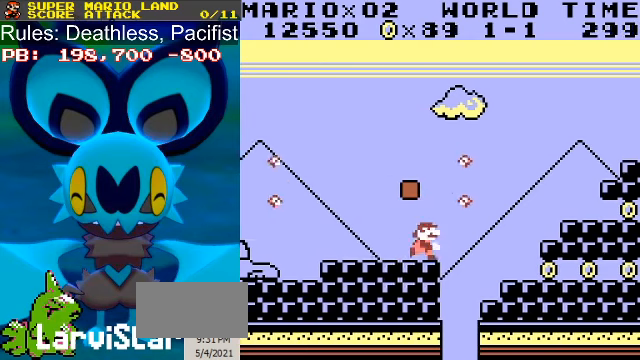
{"buttons": [], "events": [[67, "A", "up"], [367, "DPAD_RIGHT", "up"], [400, "B", "up"]]}
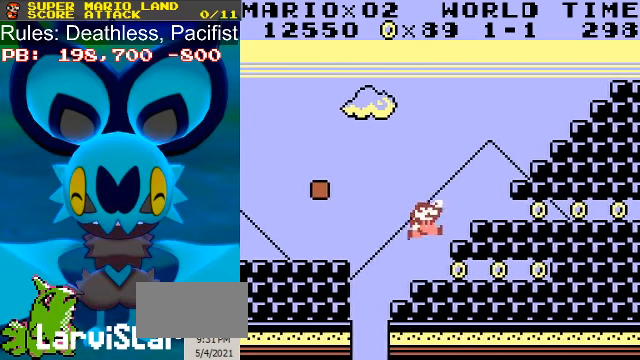
{"buttons": [], "events": [[333, "DPAD_LEFT", "down"], [367, "DPAD_LEFT", "up"]]}
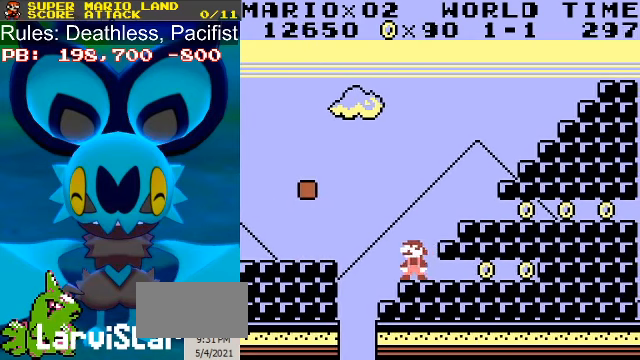
{"buttons": ["B"], "events": [[67, "DPAD_LEFT", "down"], [100, "DPAD_LEFT", "up"], [267, "DPAD_RIGHT", "down"], [300, "DPAD_RIGHT", "up"], [400, "B", "down"]]}
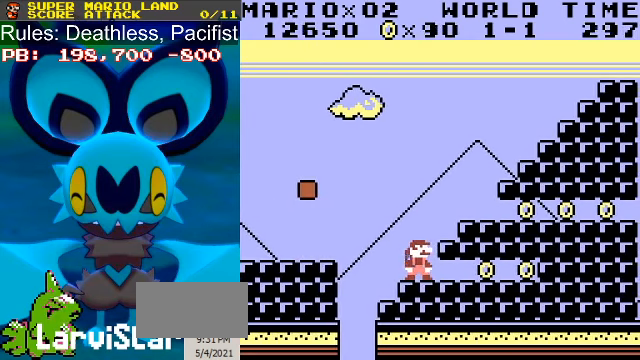
{"buttons": ["B", "DPAD_LEFT"], "events": [[67, "A", "down"], [200, "DPAD_RIGHT", "down"], [233, "A", "up"], [300, "DPAD_RIGHT", "up"], [333, "DPAD_LEFT", "down"]]}
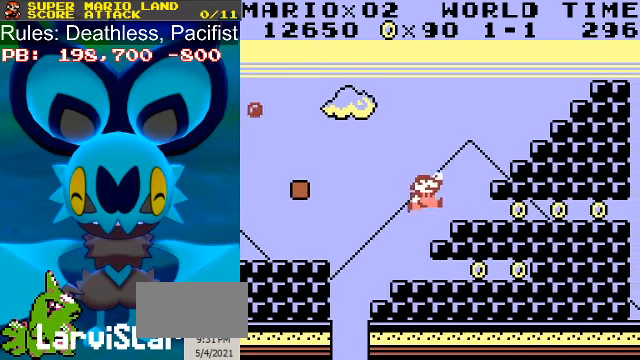
{"buttons": ["B", "DPAD_RIGHT"], "events": [[33, "DPAD_LEFT", "up"], [267, "DPAD_LEFT", "down"], [333, "DPAD_LEFT", "up"], [500, "DPAD_RIGHT", "down"]]}
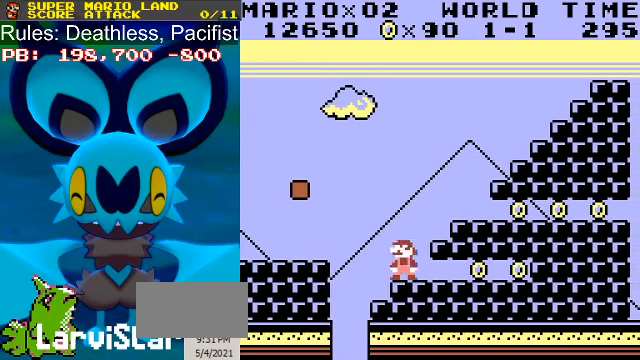
{"buttons": [], "events": [[33, "DPAD_RIGHT", "up"], [133, "B", "up"], [433, "A", "down"], [467, "A", "up"]]}
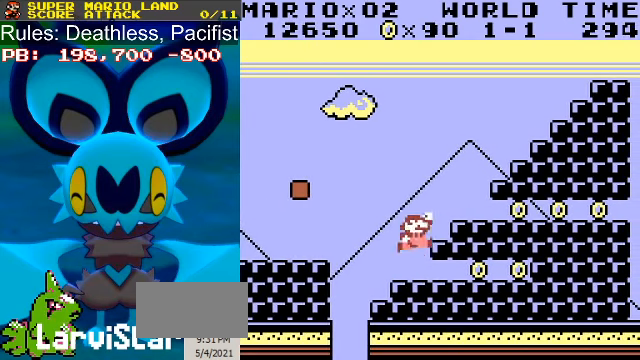
{"buttons": [], "events": [[33, "DPAD_LEFT", "down"], [67, "DPAD_LEFT", "up"], [267, "DPAD_RIGHT", "down"], [300, "DPAD_RIGHT", "up"]]}
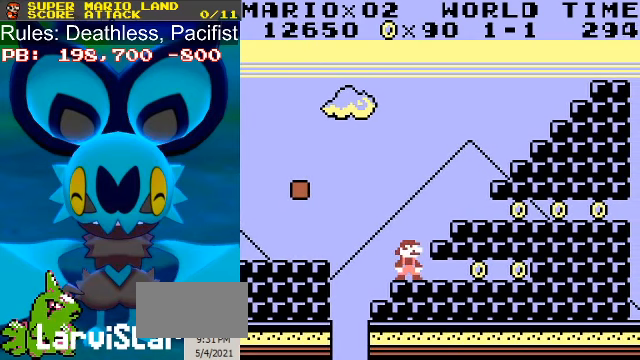
{"buttons": [], "events": [[200, "DPAD_LEFT", "down"], [267, "DPAD_LEFT", "up"], [400, "DPAD_RIGHT", "down"], [433, "DPAD_RIGHT", "up"]]}
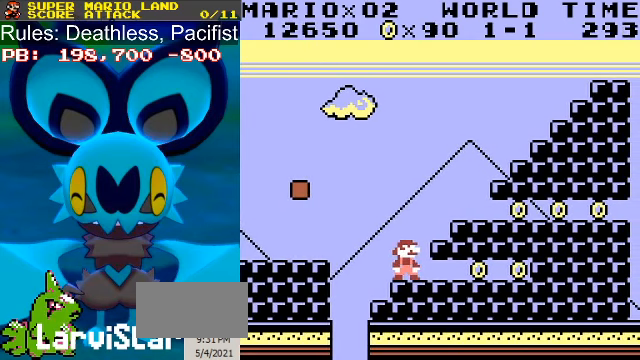
{"buttons": [], "events": [[300, "B", "down"], [400, "B", "up"]]}
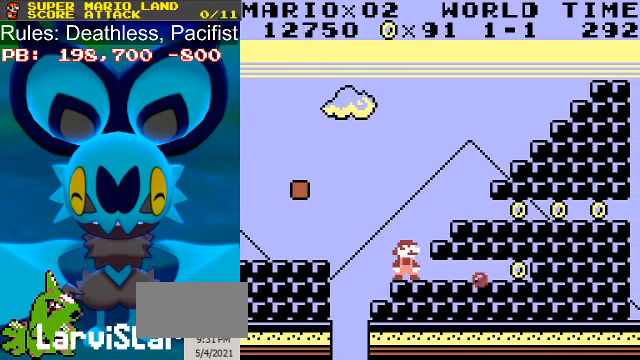
{"buttons": ["B", "DPAD_RIGHT"], "events": [[33, "B", "down"], [167, "A", "down"], [200, "DPAD_RIGHT", "down"], [333, "A", "up"]]}
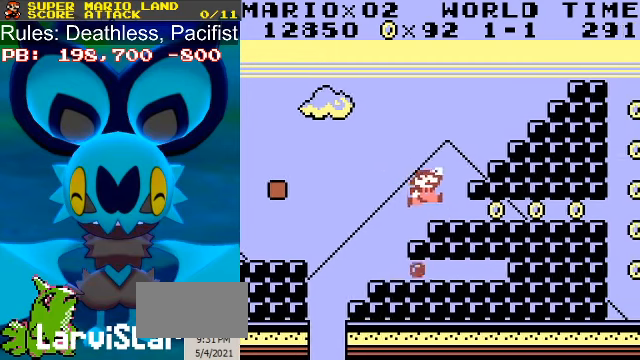
{"buttons": [], "events": [[33, "DPAD_RIGHT", "up"], [166, "B", "up"]]}
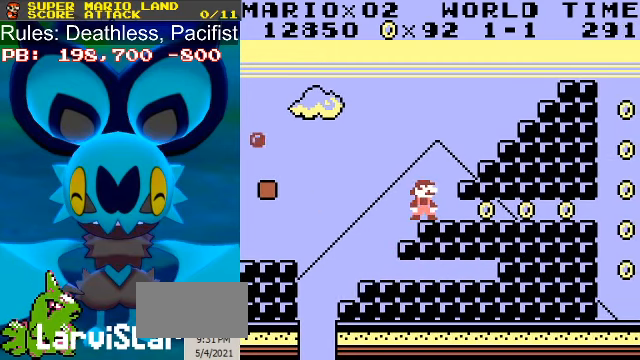
{"buttons": ["A", "B"], "events": [[66, "DPAD_RIGHT", "down"], [100, "DPAD_RIGHT", "up"], [466, "B", "down"], [500, "A", "down"]]}
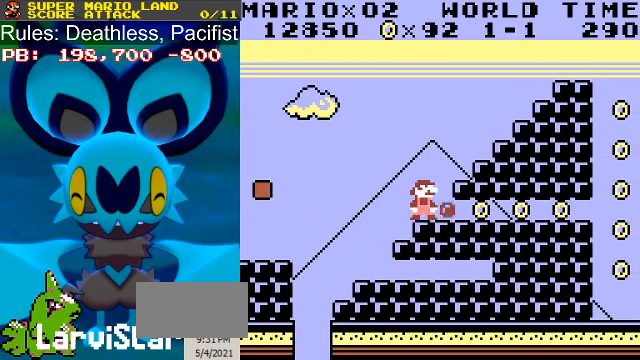
{"buttons": ["B", "DPAD_RIGHT"], "events": [[33, "DPAD_RIGHT", "down"], [233, "A", "up"]]}
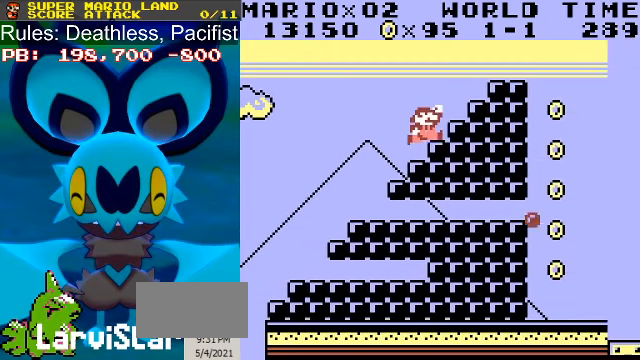
{"buttons": ["B", "DPAD_RIGHT"], "events": [[66, "A", "down"], [166, "A", "up"]]}
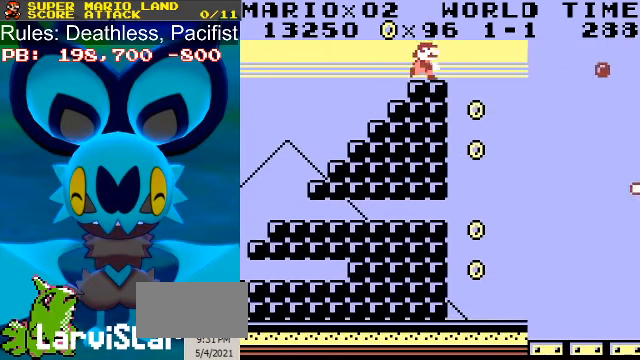
{"buttons": ["B"], "events": [[200, "DPAD_RIGHT", "up"]]}
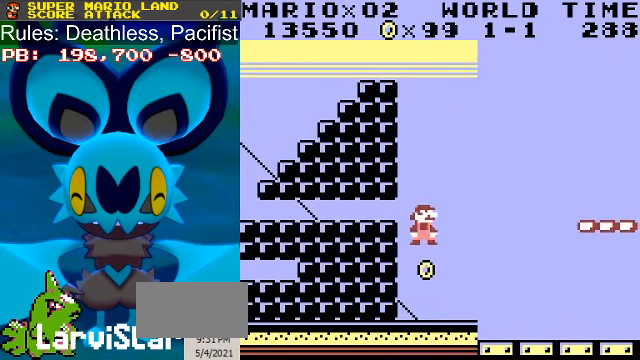
{"buttons": ["B", "DPAD_RIGHT"], "events": [[33, "DPAD_RIGHT", "down"], [233, "A", "down"], [366, "A", "up"]]}
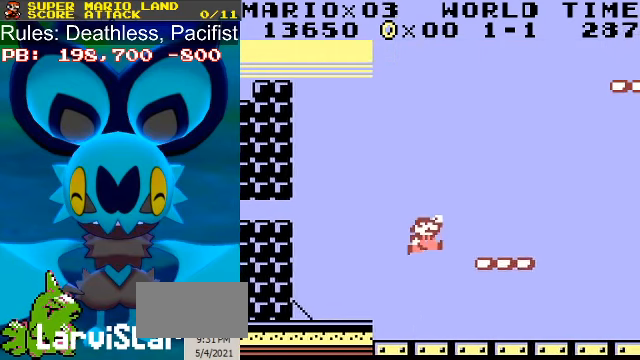
{"buttons": ["A", "B", "DPAD_RIGHT"], "events": [[266, "A", "down"]]}
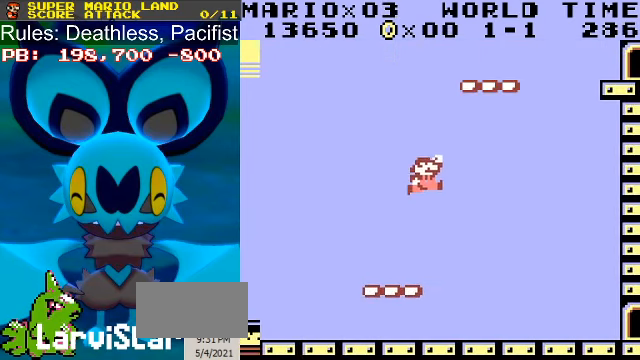
{"buttons": ["B", "DPAD_RIGHT"], "events": [[133, "A", "up"]]}
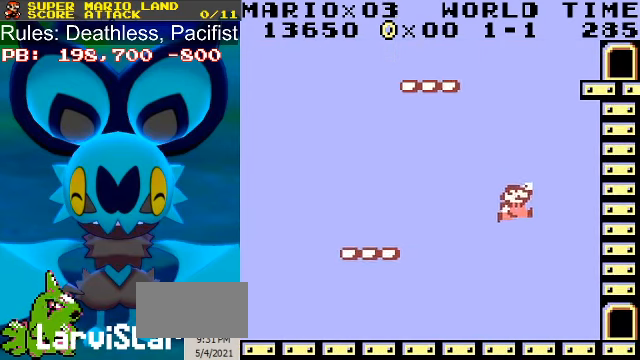
{"buttons": ["B", "DPAD_RIGHT"], "events": []}
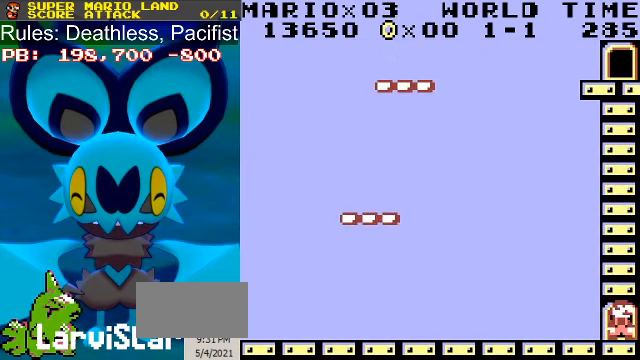
{"buttons": [], "events": [[266, "B", "up"], [300, "DPAD_RIGHT", "up"]]}